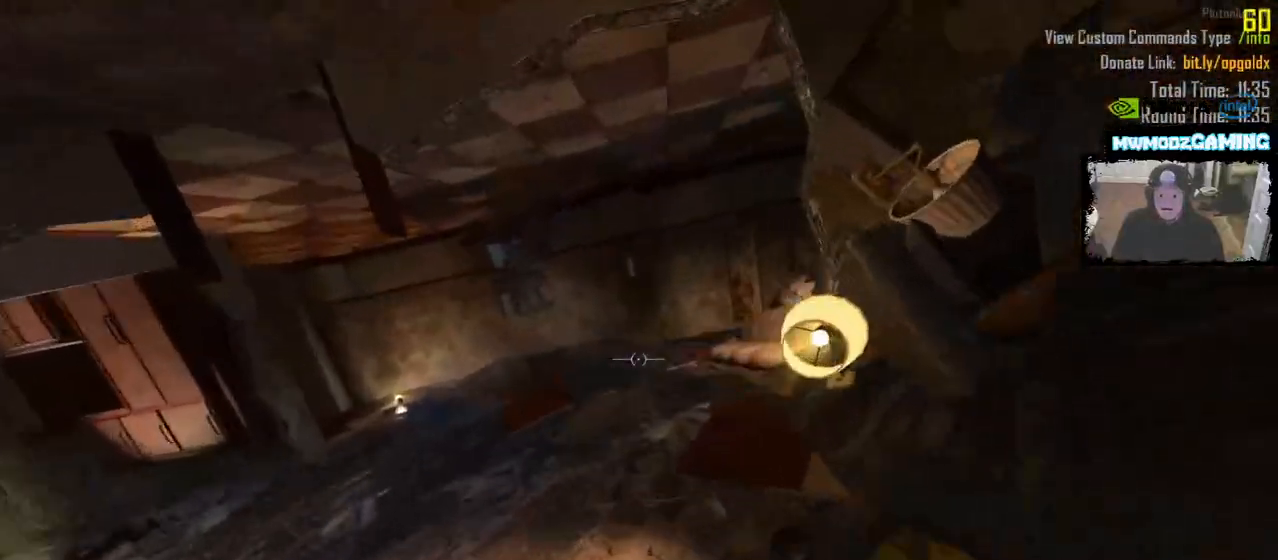
Gameplay with keyboard and mouse; each line is a JSON object with the keys and mouse buttons held at the frame after it. "events" lists presses ("down") and releases ("up") of ".", "/", "0", "1", "2", "3", "4", "5", "6", "7", "8", "9", "a", "alt_l", "alt_r", "b", "backslash", "backspace", "c", "caps_lock", "comma", "ctrl_l", "ctrl_r", "d", "e", "equals", "escape", "f", "f1", "f10", "f11", "f12", "f2", "f3", "f4", "f5", "f6", "f7", "f8", "f9", "g", "h", "i", "j", "k", "l", "lbracket", "m", "minus", "n", "o", "p", "q", "quote", "r", "rbracket", "return", "s", "semicolon", "shift_l", "shift_r", "super", "t", "tab", "tilde", "u", "v", "w", "x", "y", "z", "mouse_left", "mouse_wheel", "mouse_right", "mouse_mb4" and "mouse_mb5" between this image and that frame as [ms after this image, input, new state], when the widget could be followed in between. "mouse_left", "mouse_wheel", "mouse_right", "mouse_mb4", "mouse_mb5" = the "left", "wheel", "right", "mb4", "mb5" buttons of the "mouse" list. No other keys are recorded. "wheel" means that the mouse wheel is clicked or scrolled. Not read: mouse_move.
{"keys": ["a", "shift_l", "w"], "mouse": [], "events": [[67, "a", "down"], [250, "a", "up"], [433, "a", "down"]]}
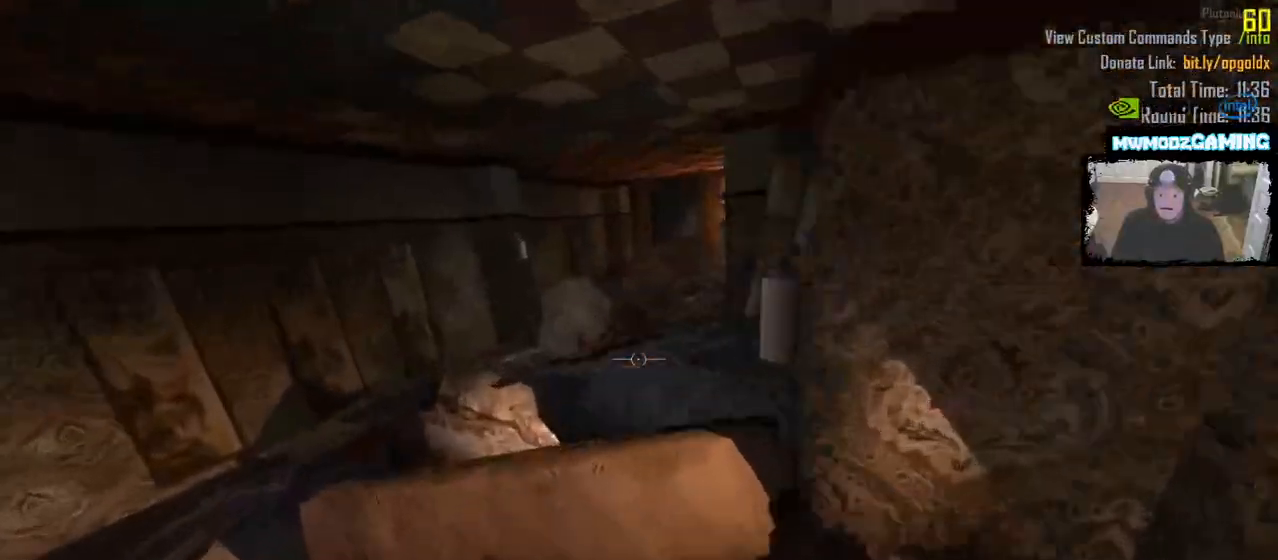
{"keys": ["a", "w"], "mouse": [], "events": [[433, "shift_l", "up"]]}
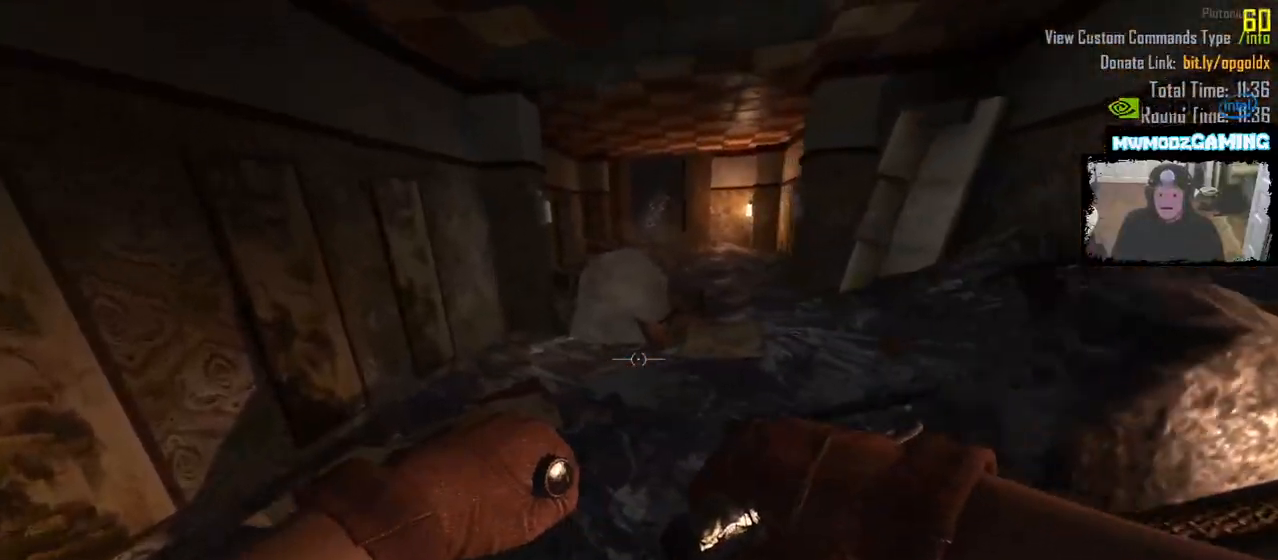
{"keys": ["d", "shift_l", "w"], "mouse": [], "events": [[50, "a", "up"], [283, "shift_l", "down"], [350, "d", "down"]]}
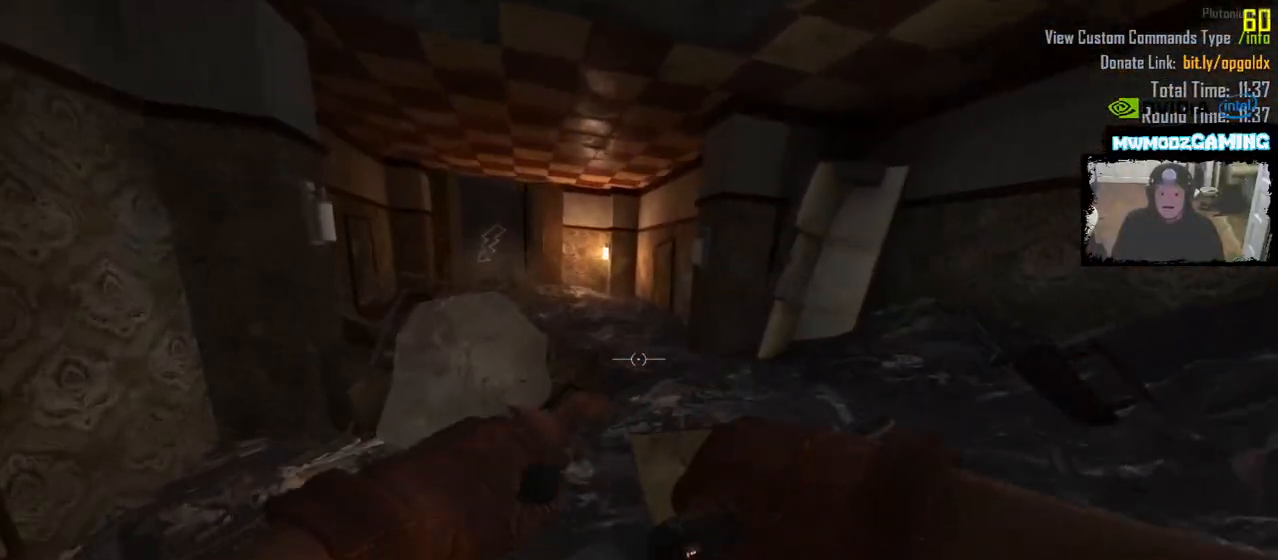
{"keys": ["shift_l", "w"], "mouse": [], "events": [[50, "d", "up"], [283, "d", "down"], [500, "d", "up"]]}
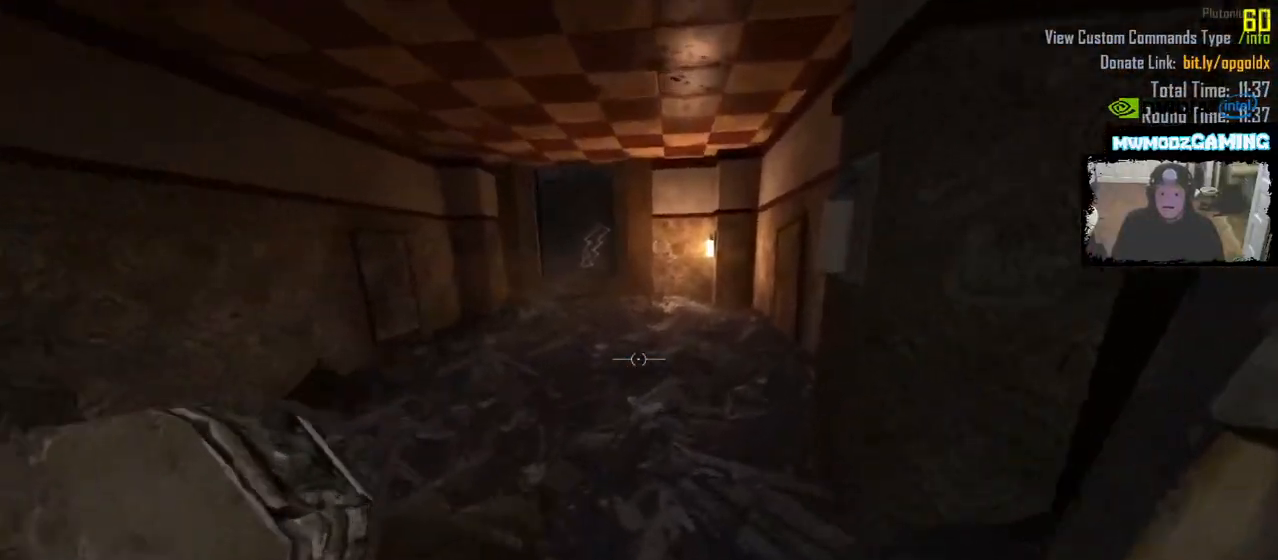
{"keys": ["w"], "mouse": [], "events": [[33, "shift_l", "up"], [133, "a", "down"], [433, "a", "up"]]}
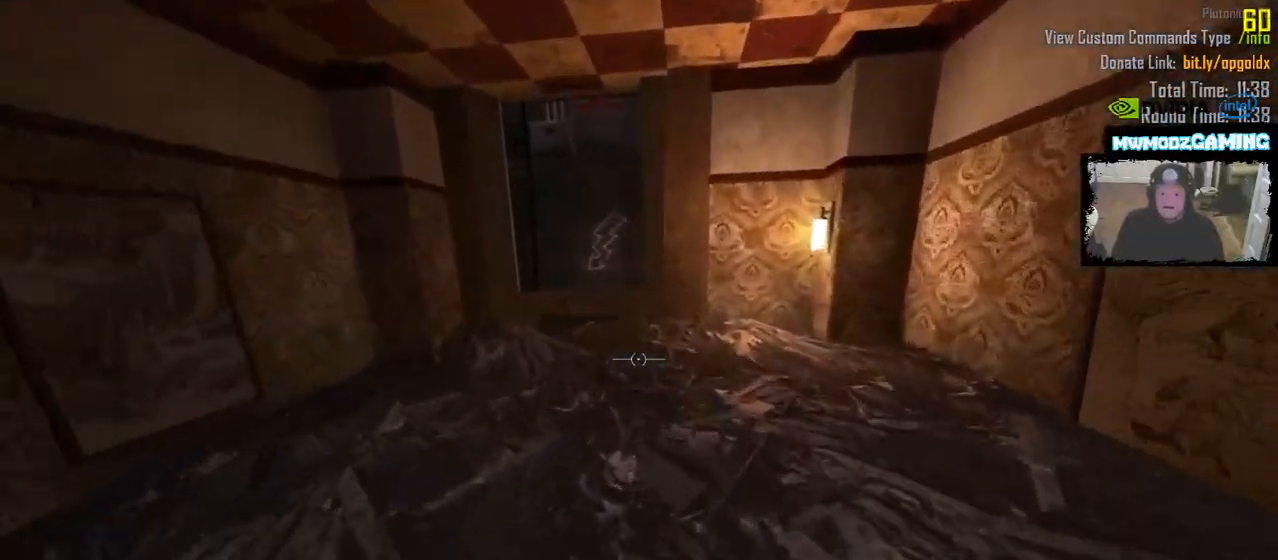
{"keys": ["w"], "mouse": [], "events": [[217, "a", "down"], [367, "a", "up"]]}
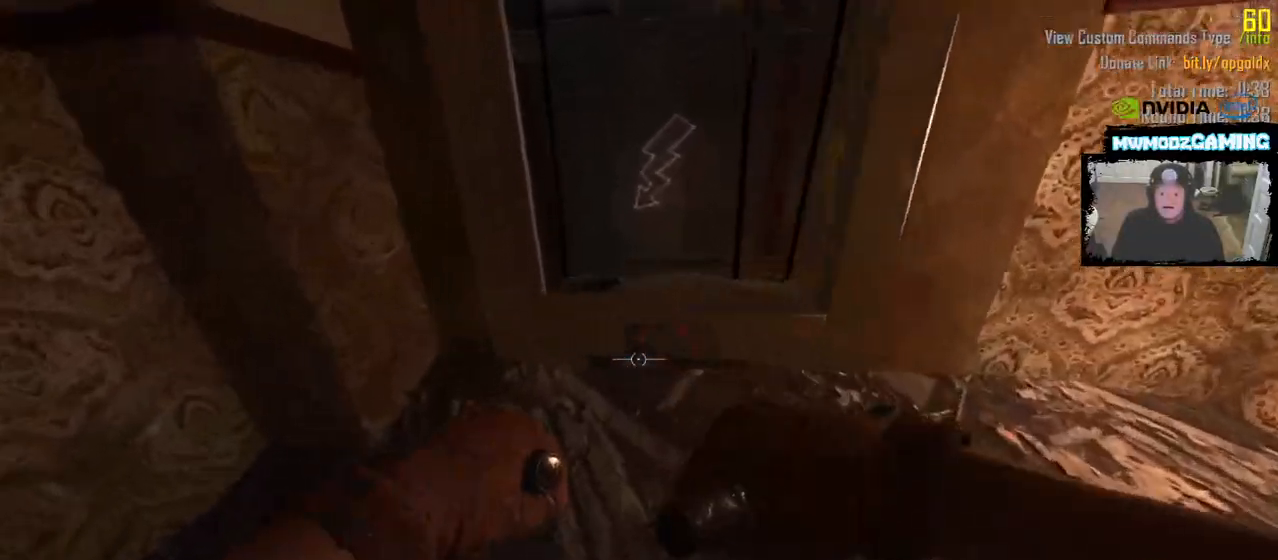
{"keys": ["w"], "mouse": [], "events": [[267, "d", "down"], [367, "d", "up"]]}
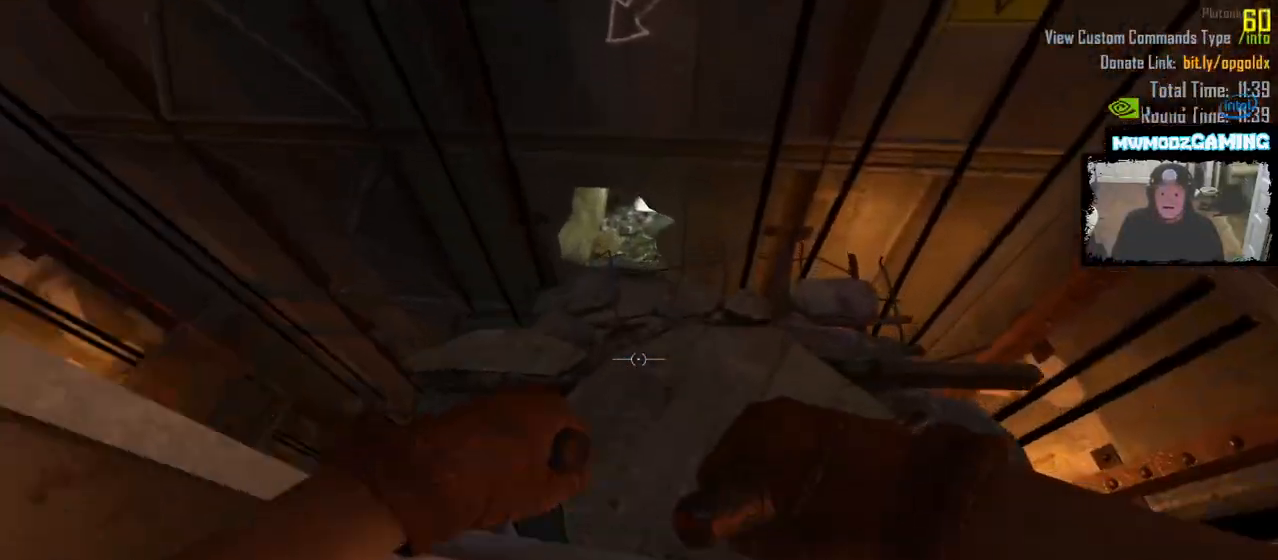
{"keys": ["w"], "mouse": [], "events": []}
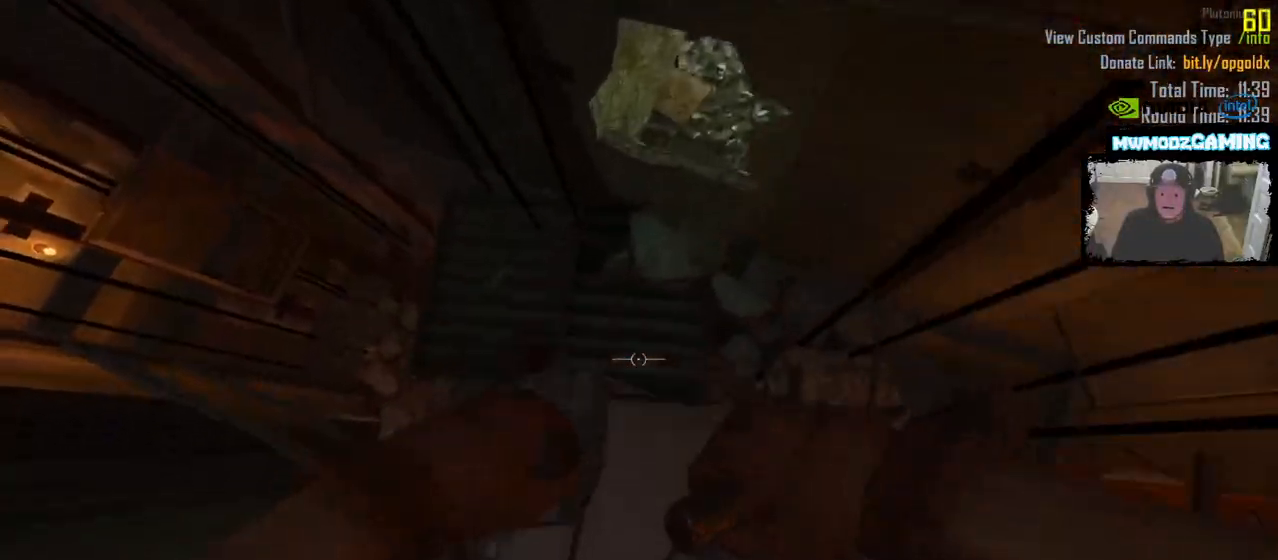
{"keys": ["w"], "mouse": [], "events": [[217, "d", "down"], [450, "d", "up"]]}